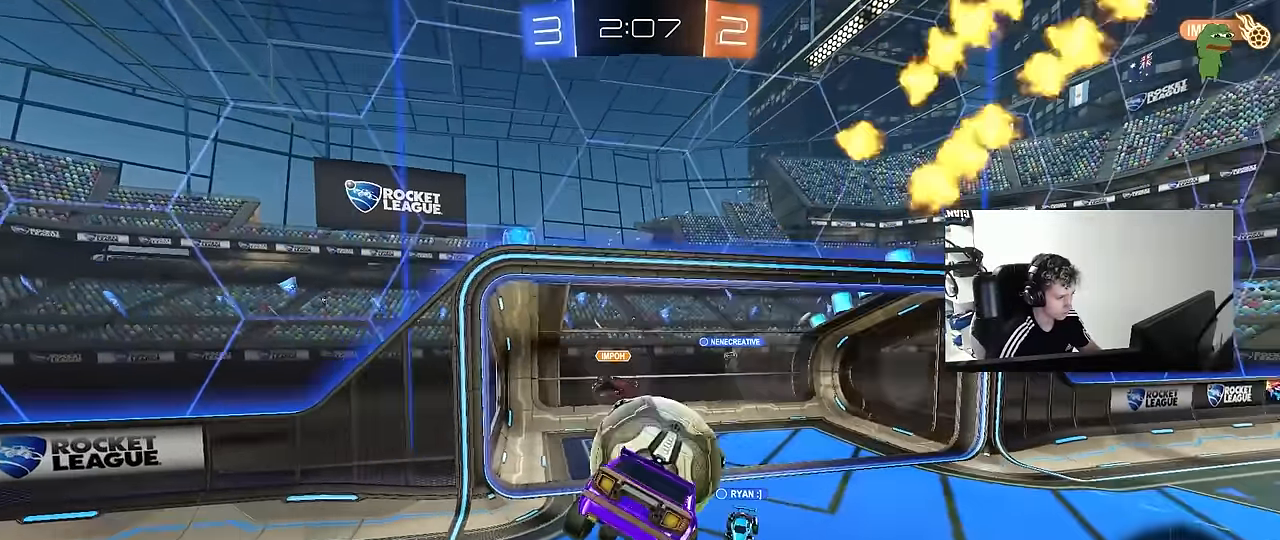
Gameplay with keyboard and mouse; each line is a JSON object with the keys and mouse buttons held at the frame after it. "events" lists presses ("down") and releases ("up") of "1", "2", "3", "4", "5", "a", "alt", "c", "caps_lock", "ctrl", "d", "e", "f", "g", "q", "r", "s", "shift", "space", "t", "tab", "v", "w", "x", "z", "mouse_left", "mouse_wheel" and "mouse_right" between this image and that frame as [ms after this image, input, new state], when the widget could be followed in between. "mouse_left", "mouse_wheel", "mouse_right" = the "left", "wheel", "right" buttons of the "mouse" list. No other keys are recorded. "wheel" means that the mouse wheel is clicked or scrolled. "mouse_move" is the direction in which the mouse moves at that frame (one of eight, or "still"), when it could be read.
{"keys": ["w"], "mouse": [], "mouse_move": "still", "events": [[17, "a", "up"], [167, "a", "down"], [250, "a", "up"], [350, "w", "down"], [450, "d", "down"], [483, "d", "up"]]}
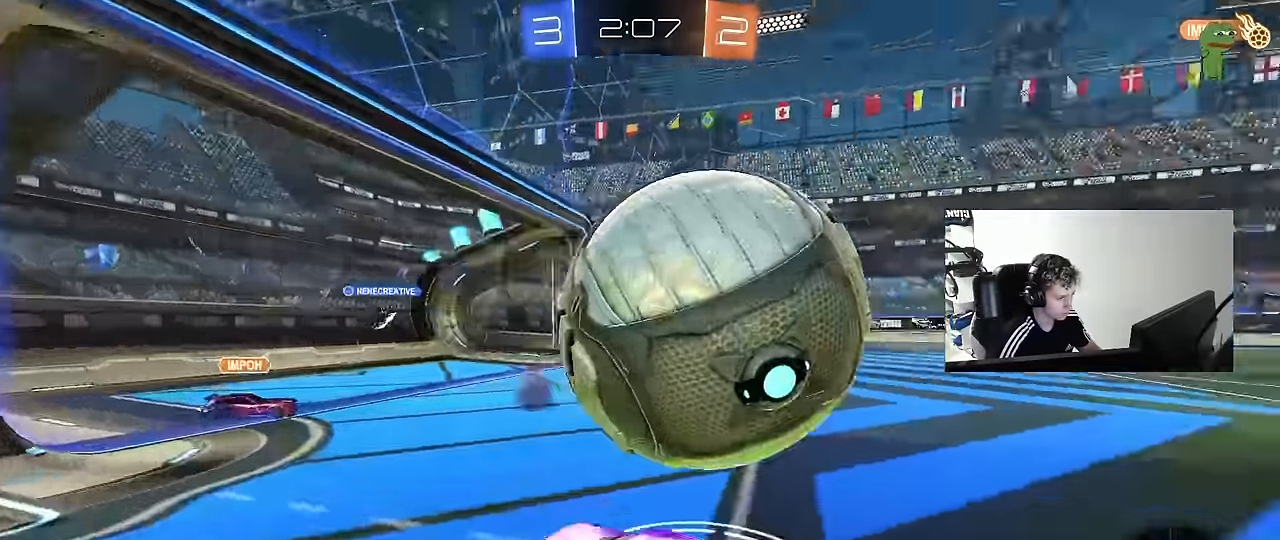
{"keys": ["a", "w"], "mouse": [], "mouse_move": "still", "events": [[33, "a", "down"], [233, "shift", "down"], [267, "shift", "up"]]}
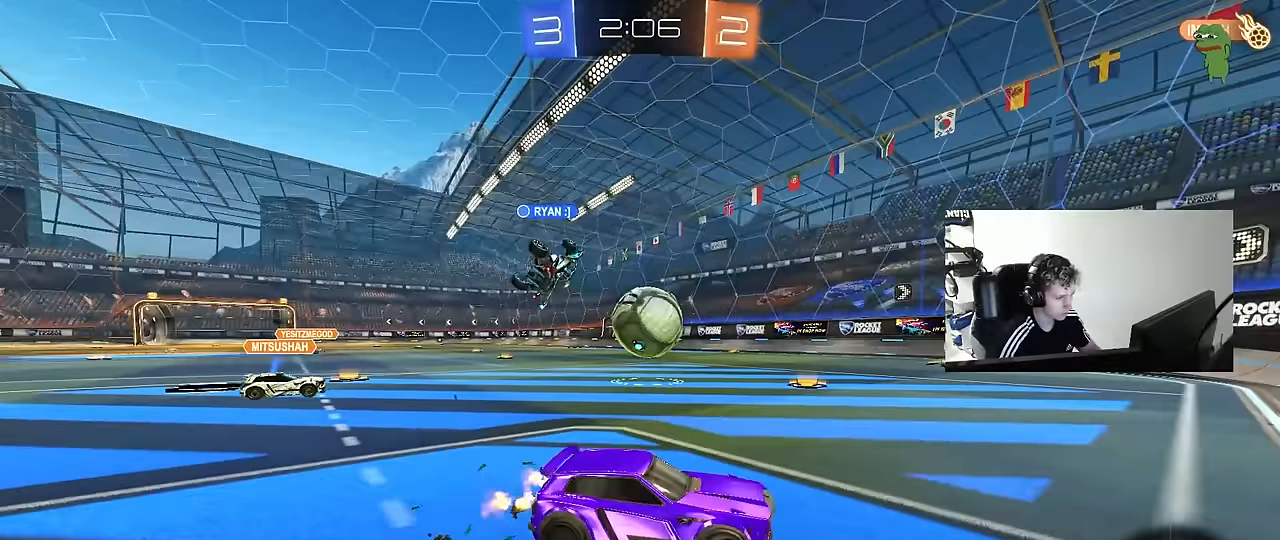
{"keys": ["w"], "mouse": [], "mouse_move": "still", "events": [[283, "a", "up"]]}
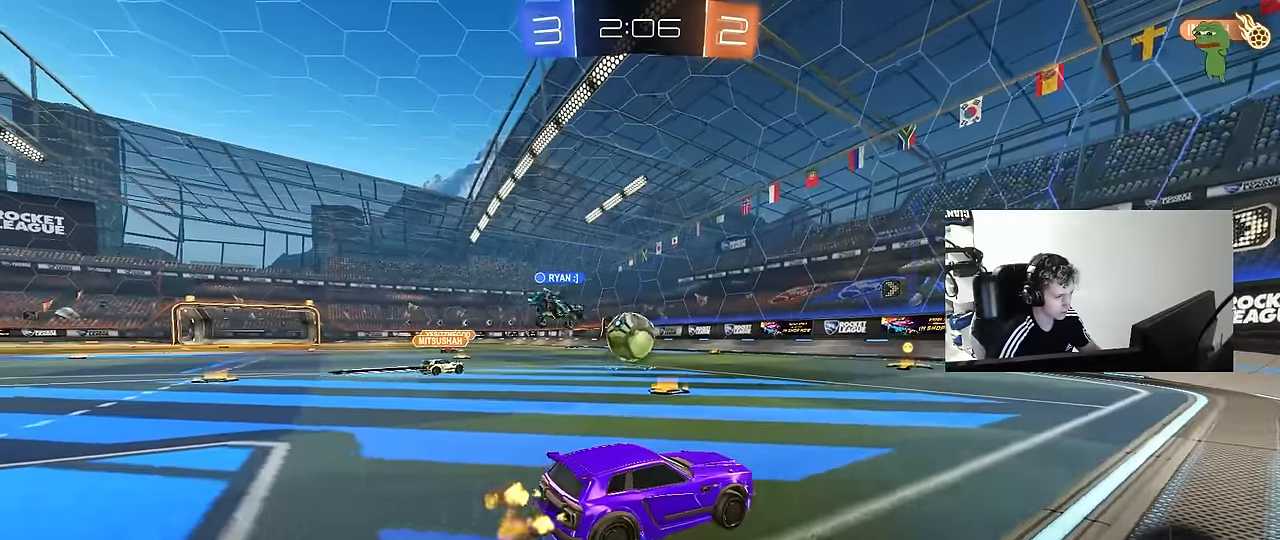
{"keys": ["w"], "mouse": ["left"], "mouse_move": "still", "events": [[17, "a", "down"], [17, "mouse_left", "down"], [250, "a", "up"]]}
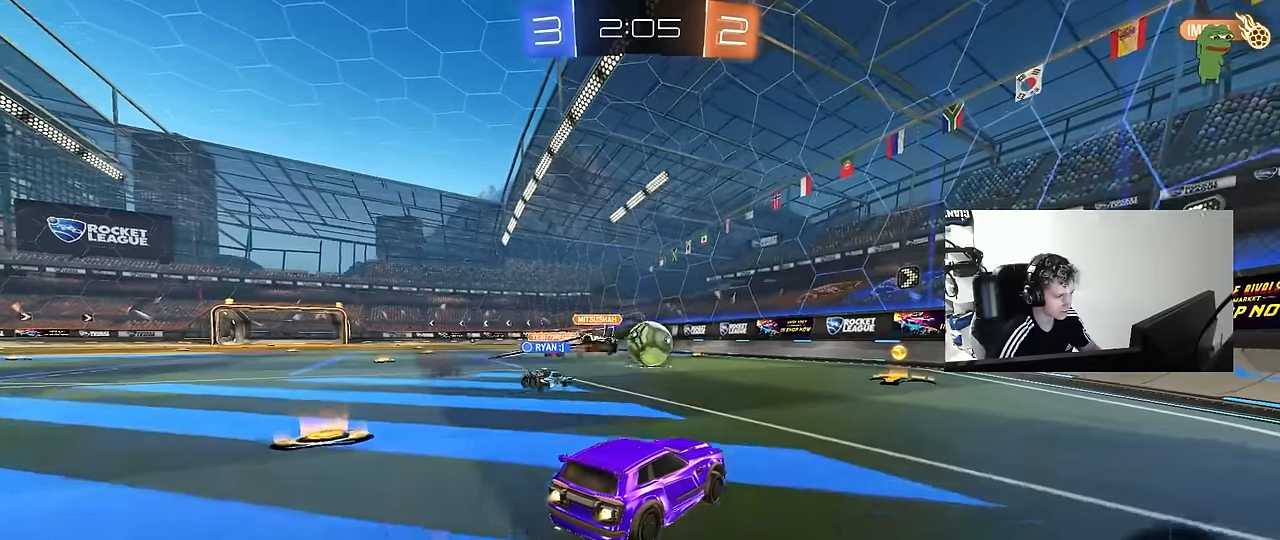
{"keys": ["d", "w"], "mouse": ["left"], "mouse_move": "still", "events": [[83, "mouse_left", "up"], [133, "a", "down"], [233, "a", "up"], [267, "d", "down"], [367, "shift", "down"], [417, "mouse_left", "down"], [417, "shift", "up"]]}
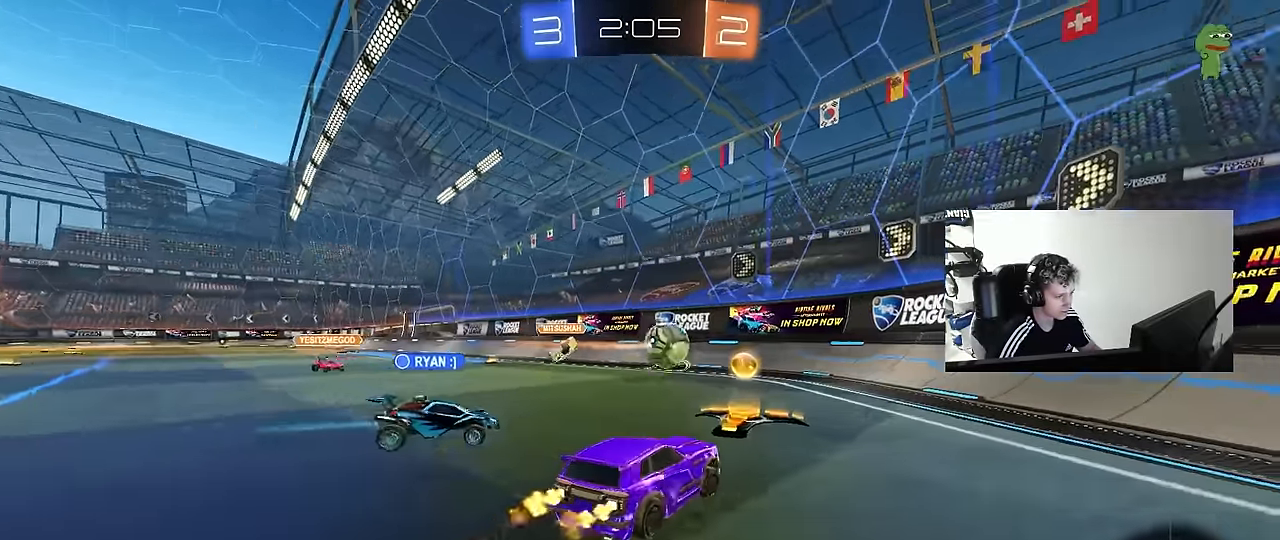
{"keys": ["d", "w"], "mouse": [], "mouse_move": "still", "events": [[283, "d", "up"], [333, "mouse_left", "up"], [433, "d", "down"]]}
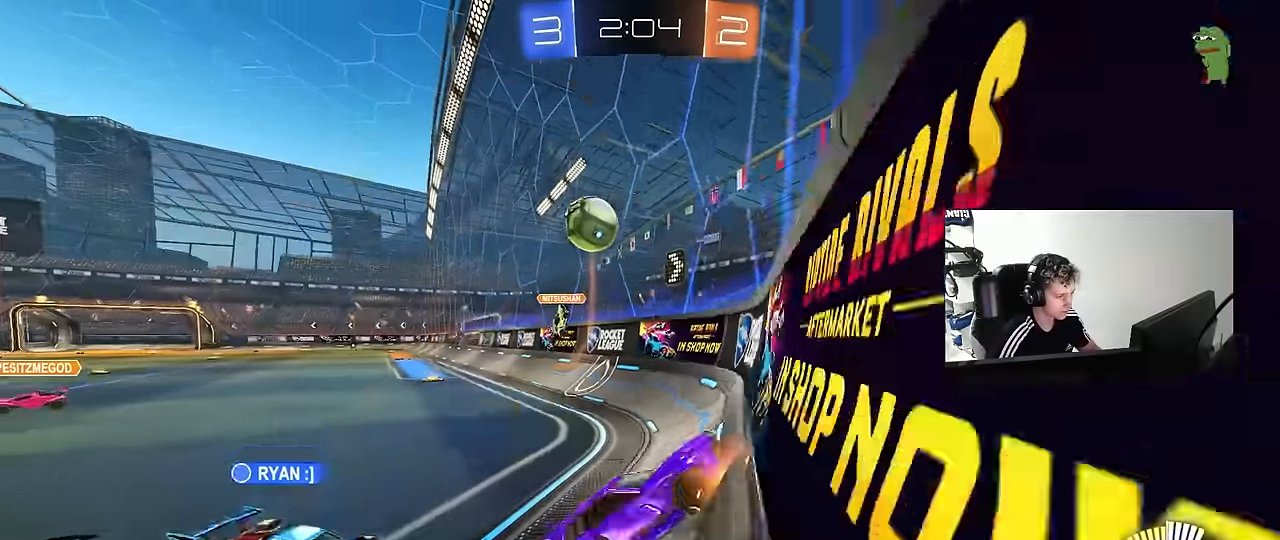
{"keys": ["w"], "mouse": [], "mouse_move": "still", "events": [[167, "d", "up"]]}
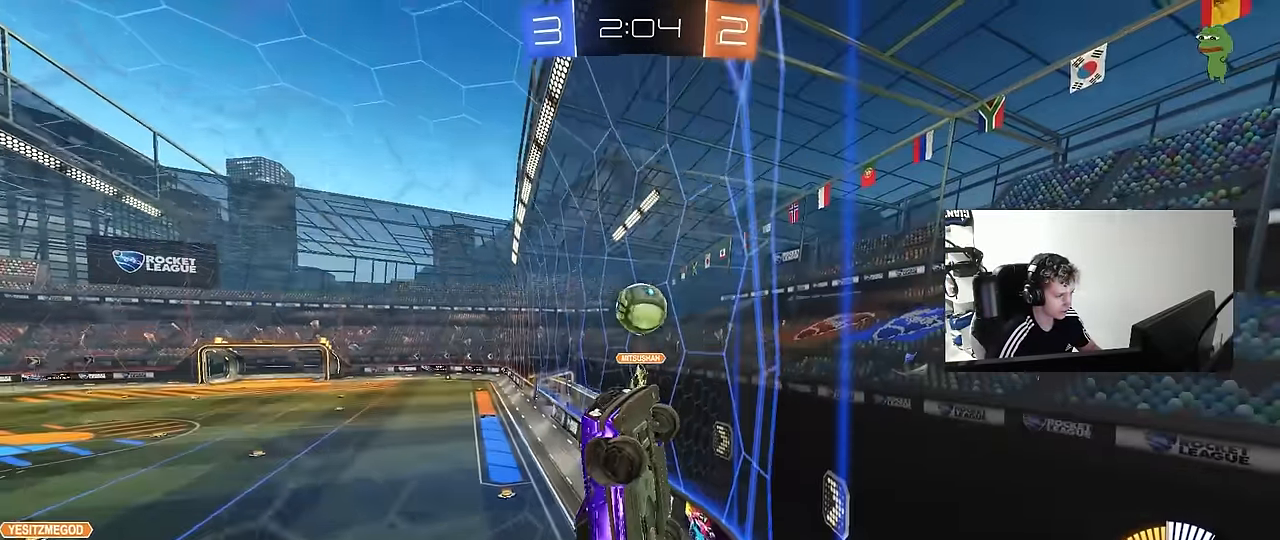
{"keys": ["w"], "mouse": [], "mouse_move": "still", "events": [[83, "d", "down"], [183, "d", "up"], [267, "mouse_left", "down"], [417, "mouse_left", "up"]]}
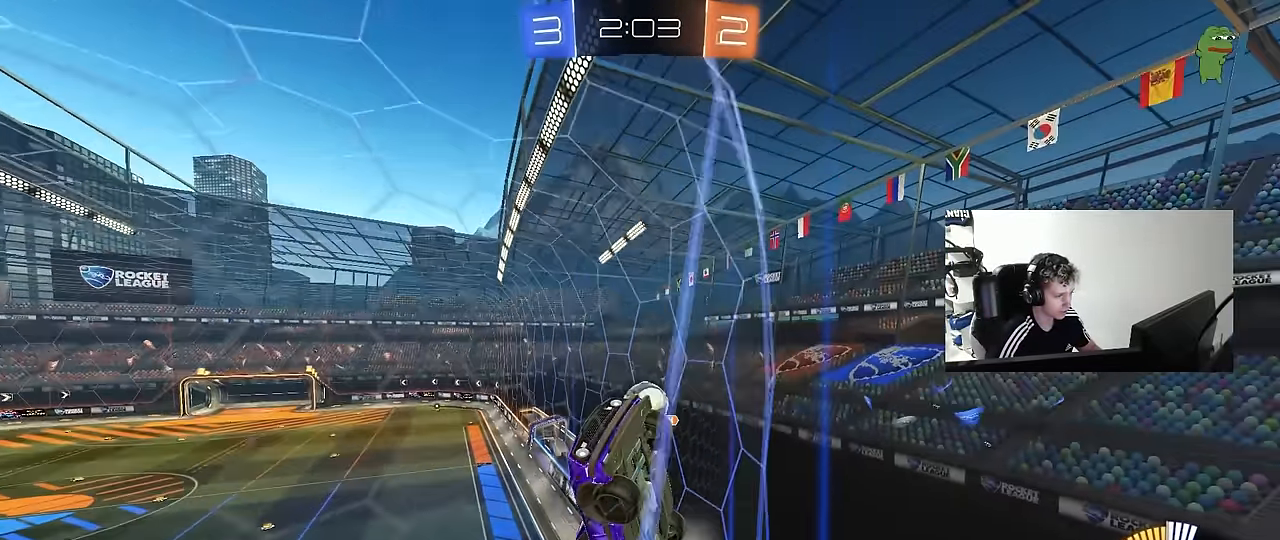
{"keys": ["d", "w"], "mouse": [], "mouse_move": "still", "events": [[150, "d", "down"], [150, "shift", "down"], [333, "shift", "up"]]}
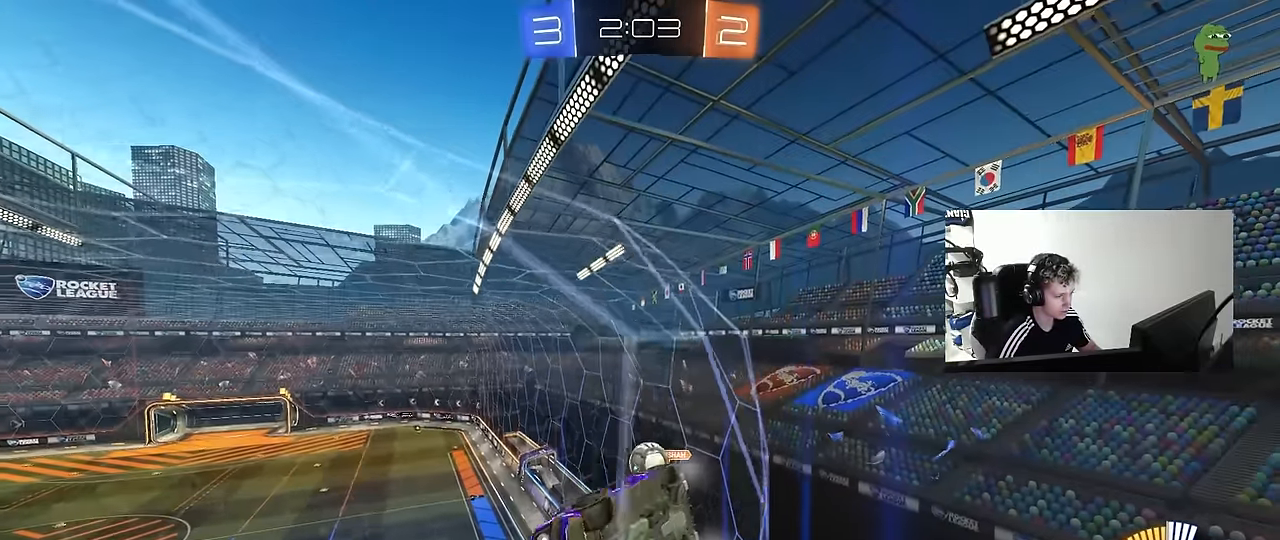
{"keys": ["d", "s"], "mouse": [], "mouse_move": "still", "events": [[217, "d", "up"], [300, "w", "up"], [400, "s", "down"], [450, "d", "down"]]}
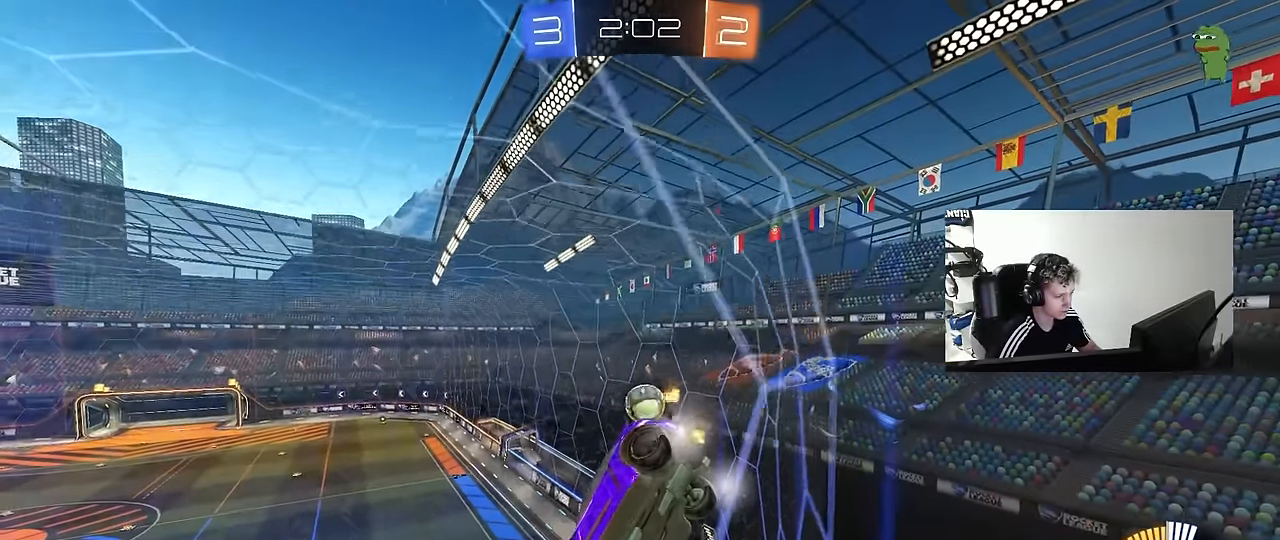
{"keys": ["s"], "mouse": [], "mouse_move": "still", "events": [[33, "d", "up"], [33, "s", "up"], [183, "a", "down"], [183, "w", "down"], [267, "a", "up"], [317, "w", "up"], [467, "s", "down"]]}
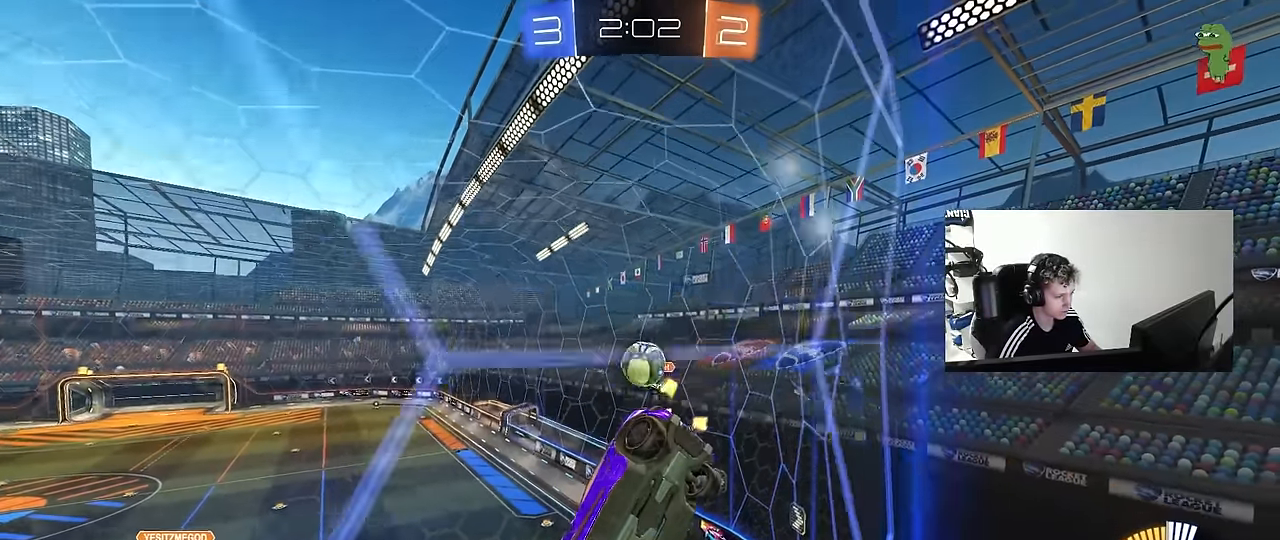
{"keys": [], "mouse": [], "mouse_move": "still", "events": [[50, "s", "up"], [233, "w", "down"], [433, "d", "down"], [483, "d", "up"], [483, "w", "up"]]}
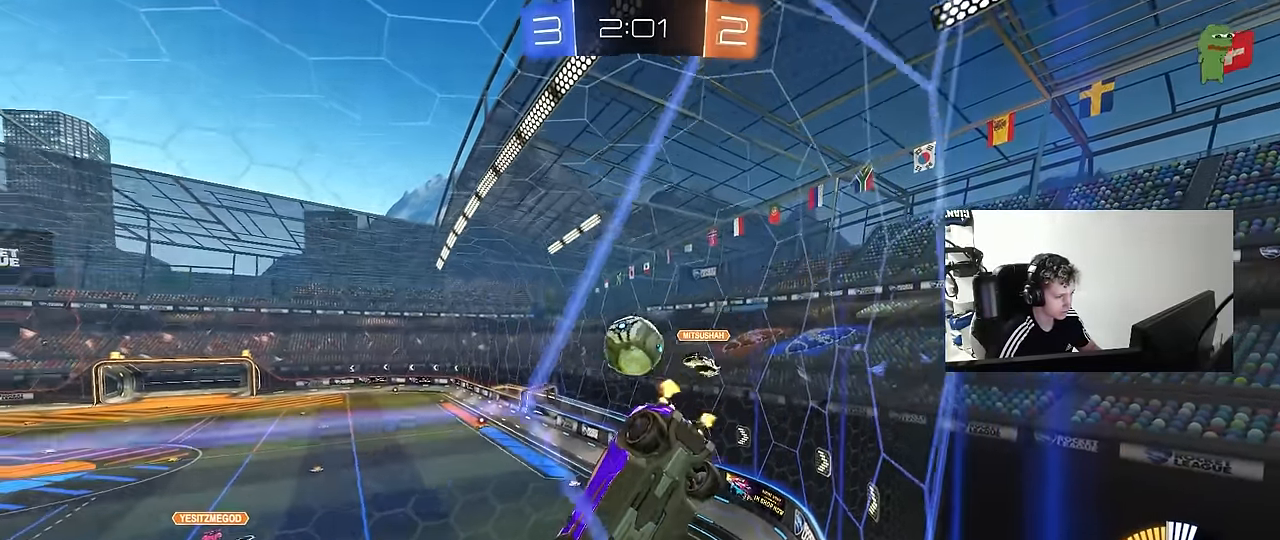
{"keys": ["d", "w"], "mouse": ["left"], "mouse_move": "down", "events": [[17, "w", "down"], [67, "a", "down"], [217, "s", "down"], [217, "w", "up"], [400, "a", "up"], [400, "s", "up"], [450, "d", "down"], [450, "mouse_left", "down"], [483, "w", "down"]]}
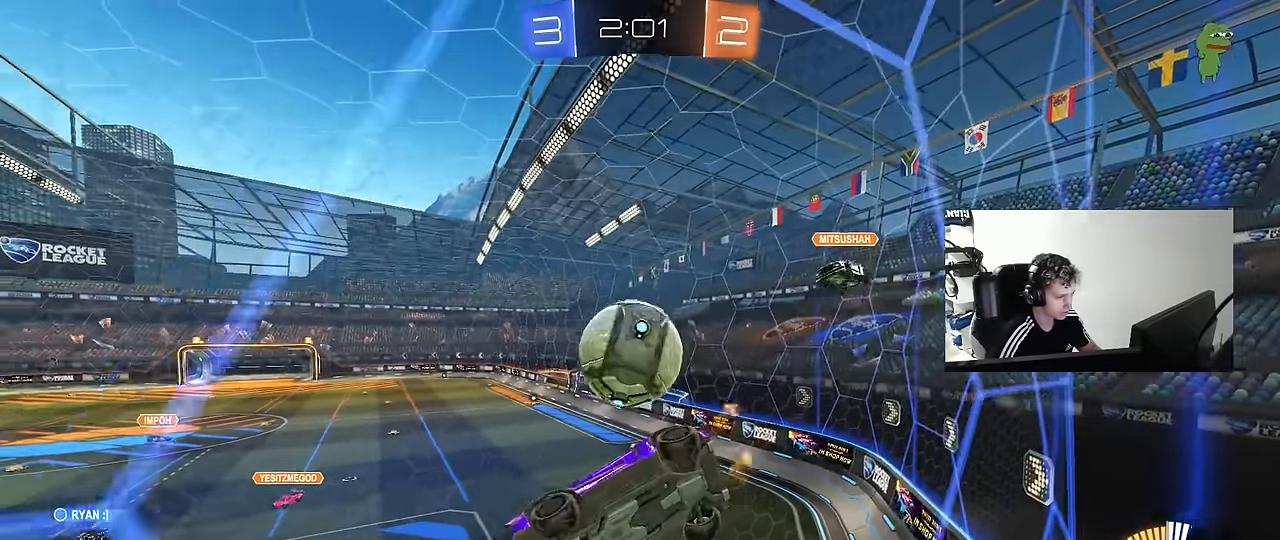
{"keys": ["d", "w"], "mouse": [], "mouse_move": "still", "events": [[233, "mouse_left", "up"], [267, "d", "up"], [317, "mouse_left", "down"], [500, "d", "down"], [500, "mouse_left", "up"]]}
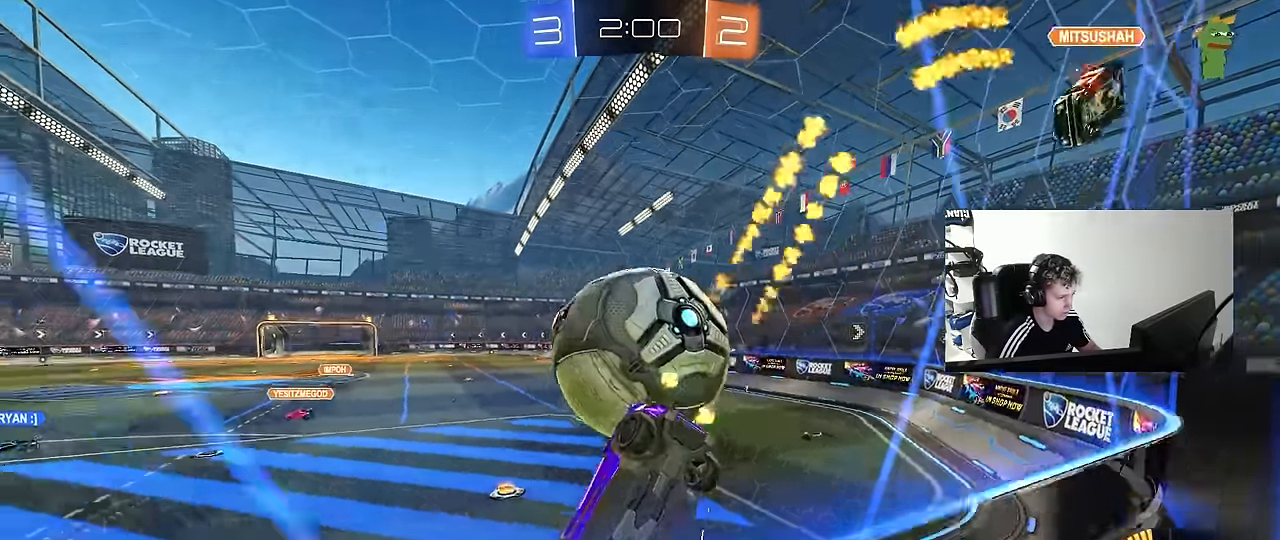
{"keys": ["d", "w"], "mouse": ["left"], "mouse_move": "still", "events": [[150, "mouse_left", "down"]]}
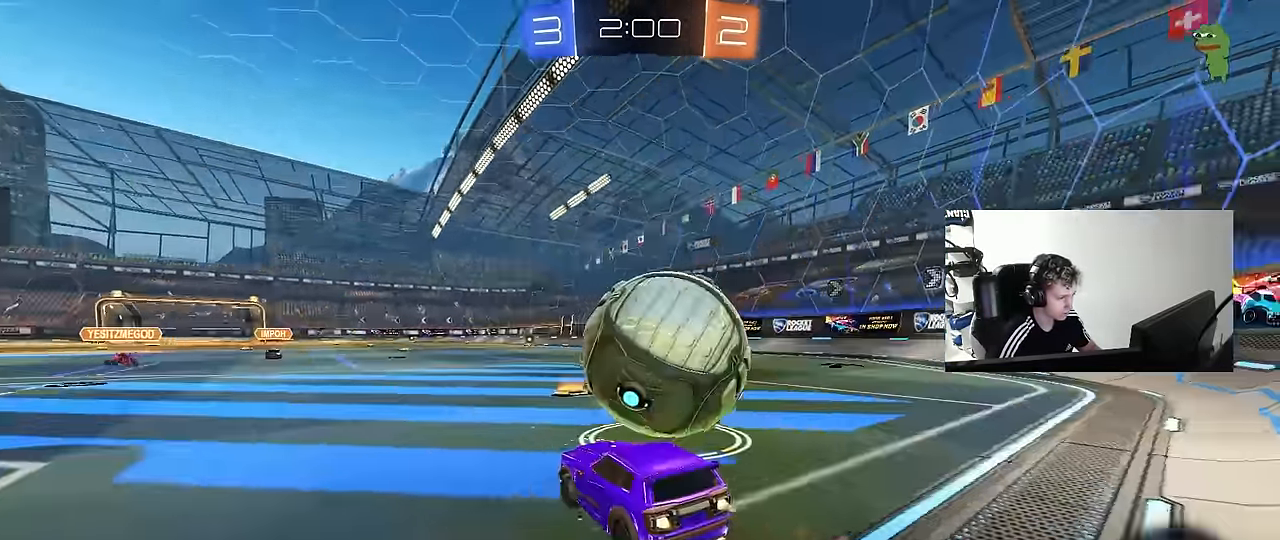
{"keys": ["d", "shift", "w"], "mouse": ["left", "right"], "mouse_move": "still", "events": [[67, "d", "up"], [217, "d", "down"], [250, "d", "up"], [300, "a", "down"], [350, "mouse_right", "down"], [400, "a", "up"], [400, "mouse_right", "up"], [450, "d", "down"], [450, "shift", "down"], [500, "mouse_right", "down"]]}
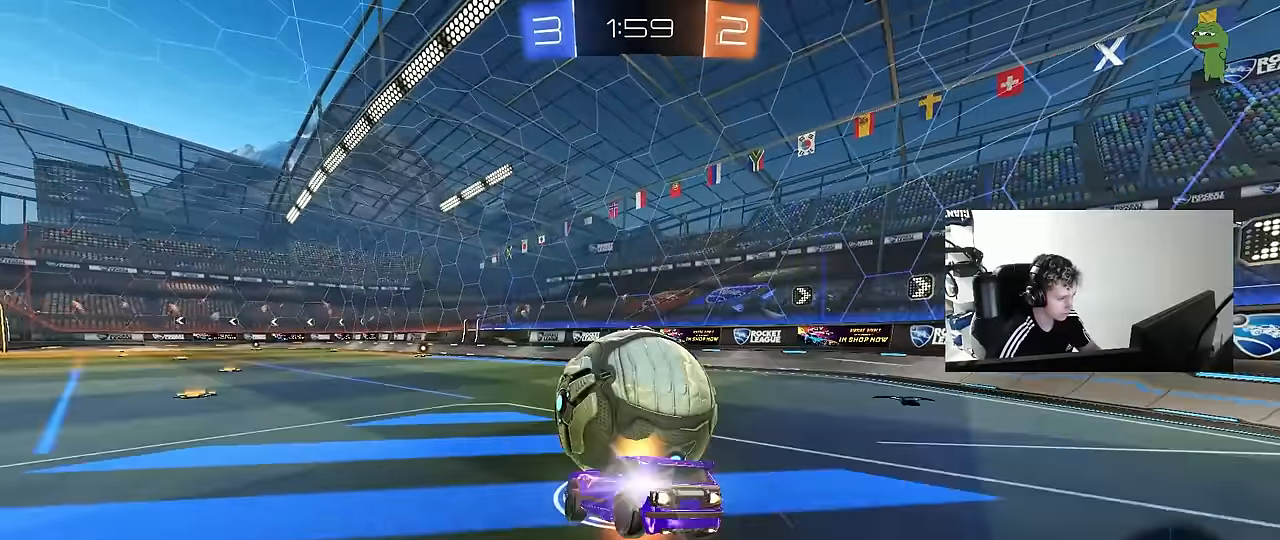
{"keys": ["d", "shift"], "mouse": [], "mouse_move": "still", "events": [[33, "s", "down"], [33, "w", "up"], [183, "mouse_right", "up"], [233, "mouse_left", "up"], [417, "s", "up"]]}
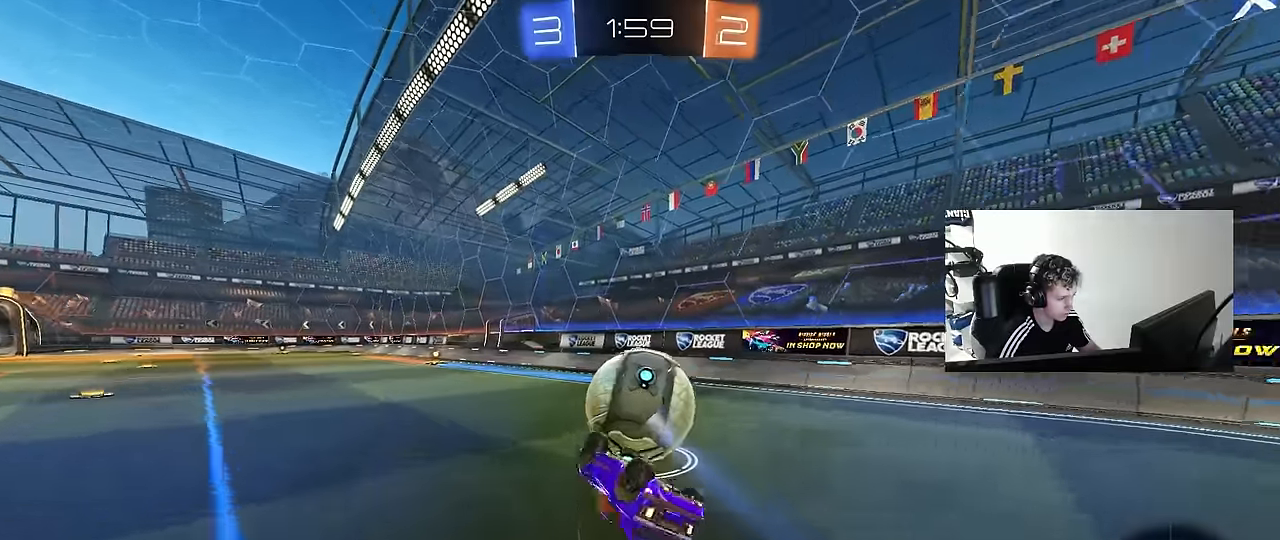
{"keys": ["d"], "mouse": [], "mouse_move": "still", "events": [[50, "s", "down"], [233, "s", "up"], [233, "shift", "up"], [333, "d", "up"], [483, "d", "down"]]}
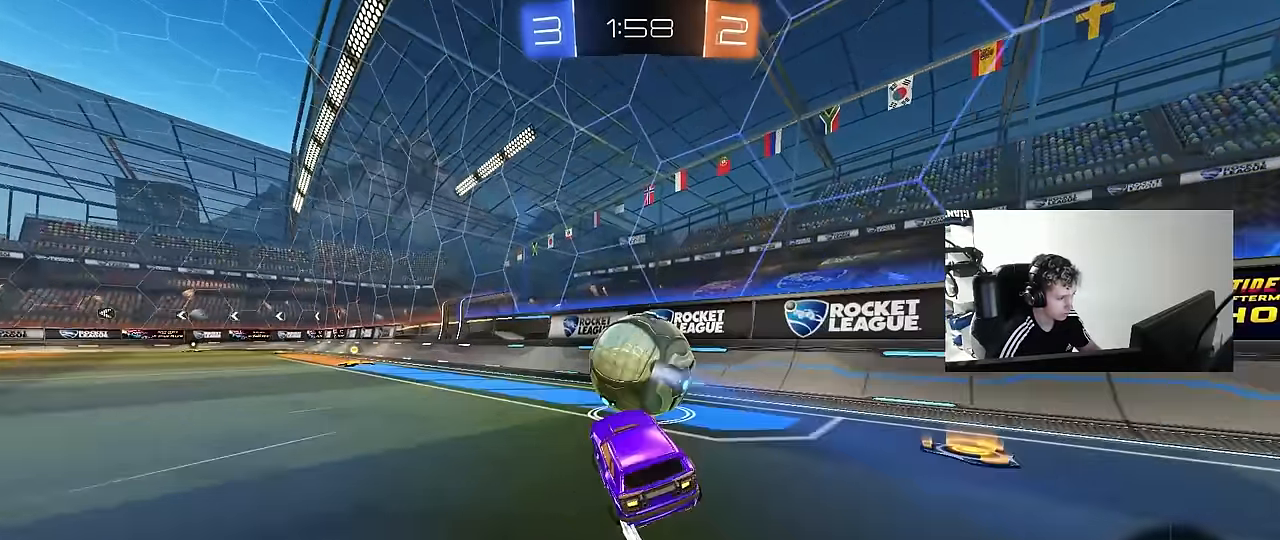
{"keys": ["d", "w"], "mouse": [], "mouse_move": "still", "events": [[17, "d", "up"], [17, "w", "down"], [250, "d", "down"], [350, "d", "up"], [483, "d", "down"]]}
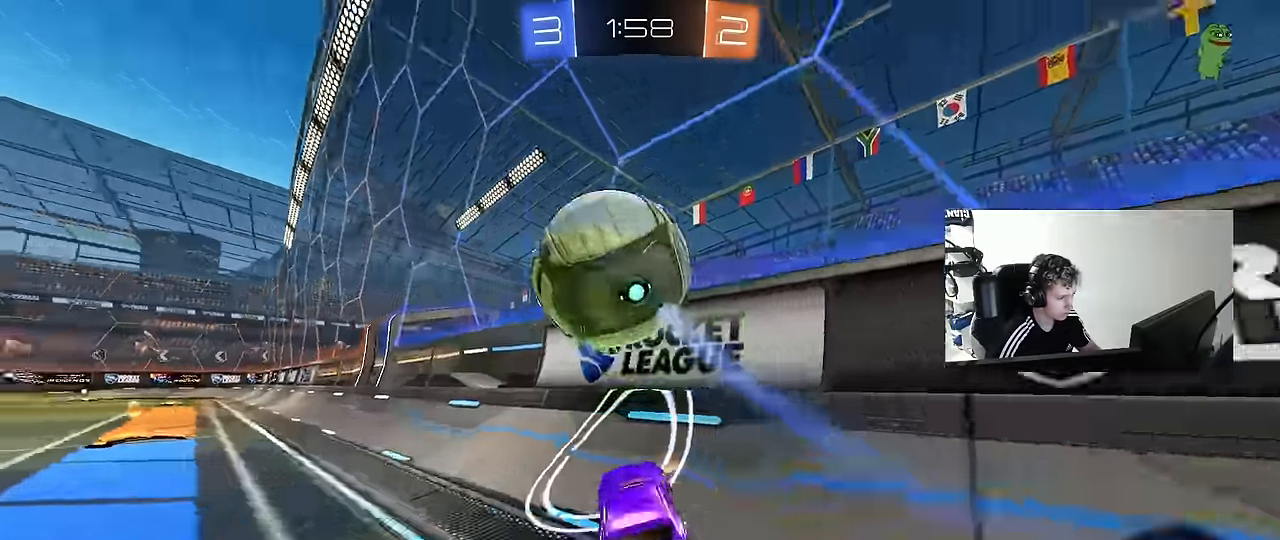
{"keys": ["d", "w"], "mouse": ["left"], "mouse_move": "still", "events": [[83, "d", "up"], [133, "a", "down"], [133, "mouse_left", "down"], [217, "a", "up"], [417, "d", "down"]]}
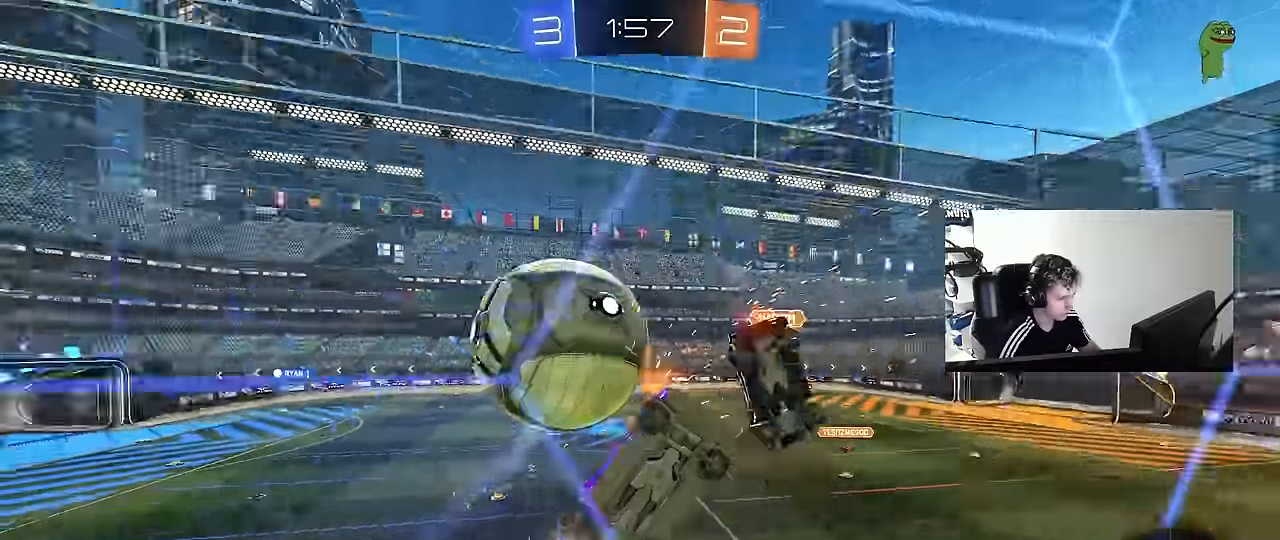
{"keys": ["d", "w"], "mouse": [], "mouse_move": "still", "events": [[50, "d", "up"], [150, "d", "down"], [150, "mouse_left", "up"], [333, "d", "up"], [383, "d", "down"]]}
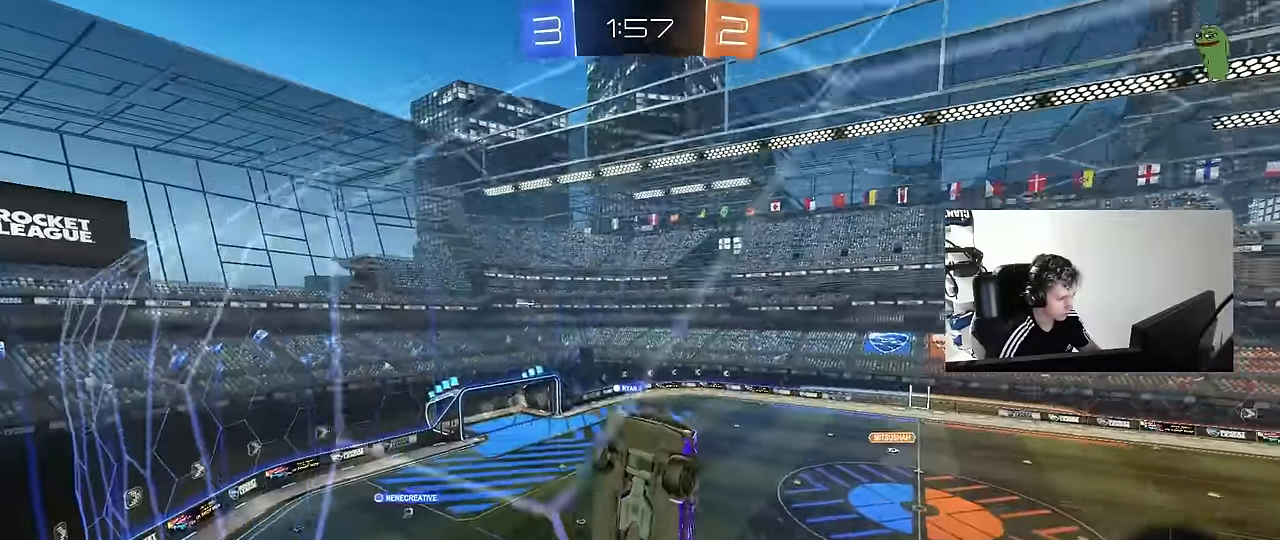
{"keys": ["a"], "mouse": [], "mouse_move": "still", "events": [[117, "d", "up"], [217, "a", "down"], [300, "a", "up"], [450, "w", "up"], [483, "a", "down"]]}
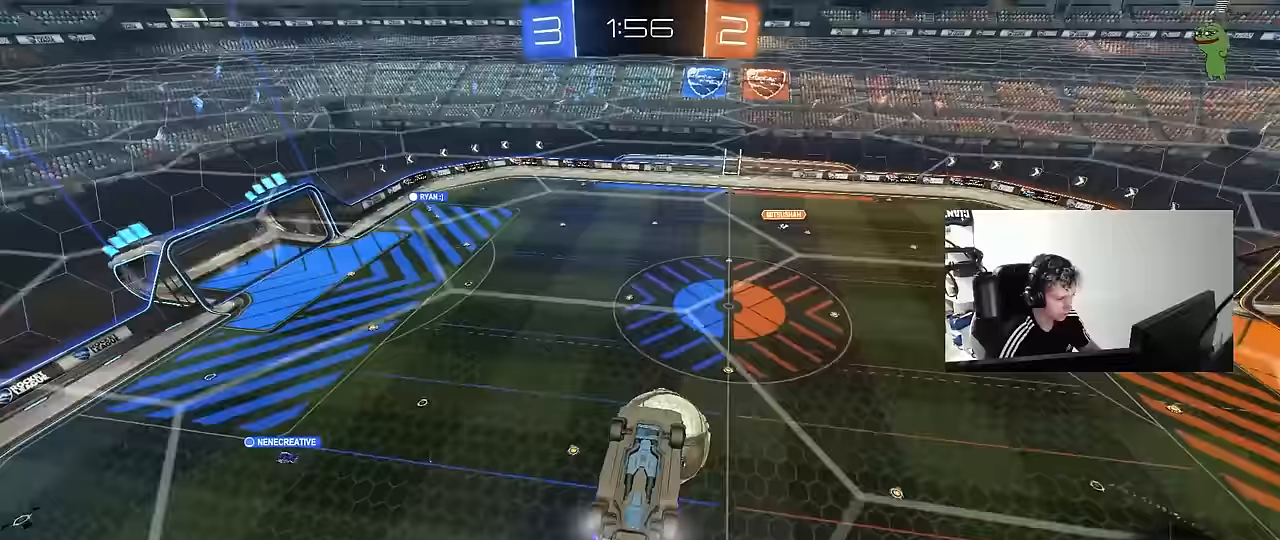
{"keys": ["a"], "mouse": ["left"], "mouse_move": "still", "events": [[33, "s", "down"], [183, "s", "up"], [217, "a", "up"], [267, "mouse_left", "down"], [367, "a", "down"], [417, "mouse_left", "up"], [500, "mouse_left", "down"]]}
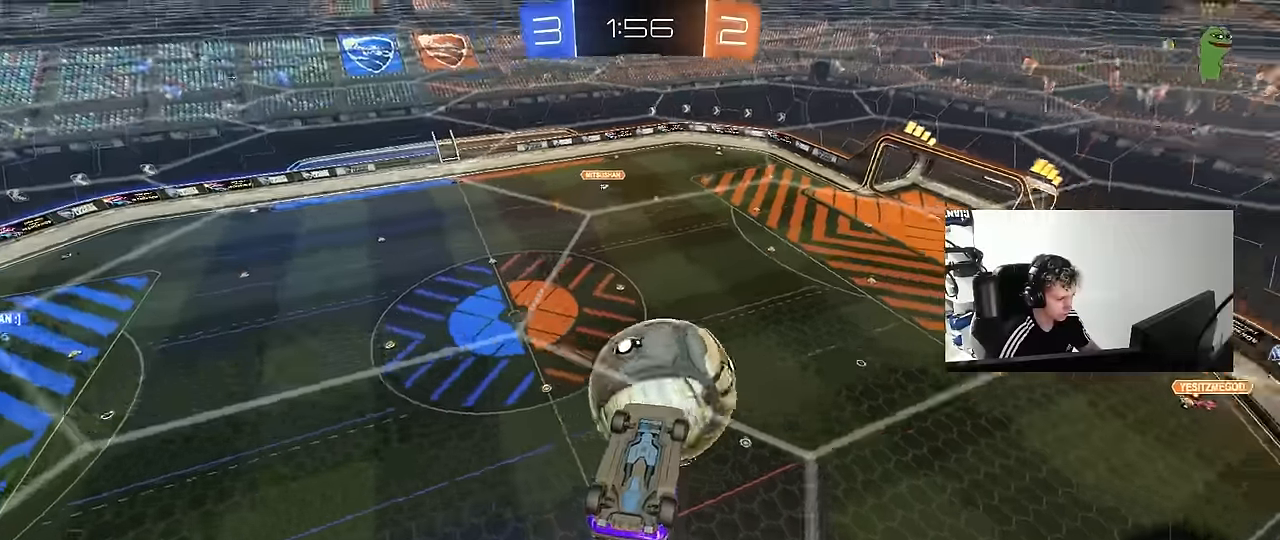
{"keys": ["a", "shift", "w"], "mouse": [], "mouse_move": "still", "events": [[100, "shift", "down"], [200, "w", "down"], [283, "w", "up"], [333, "w", "down"], [433, "mouse_left", "up"]]}
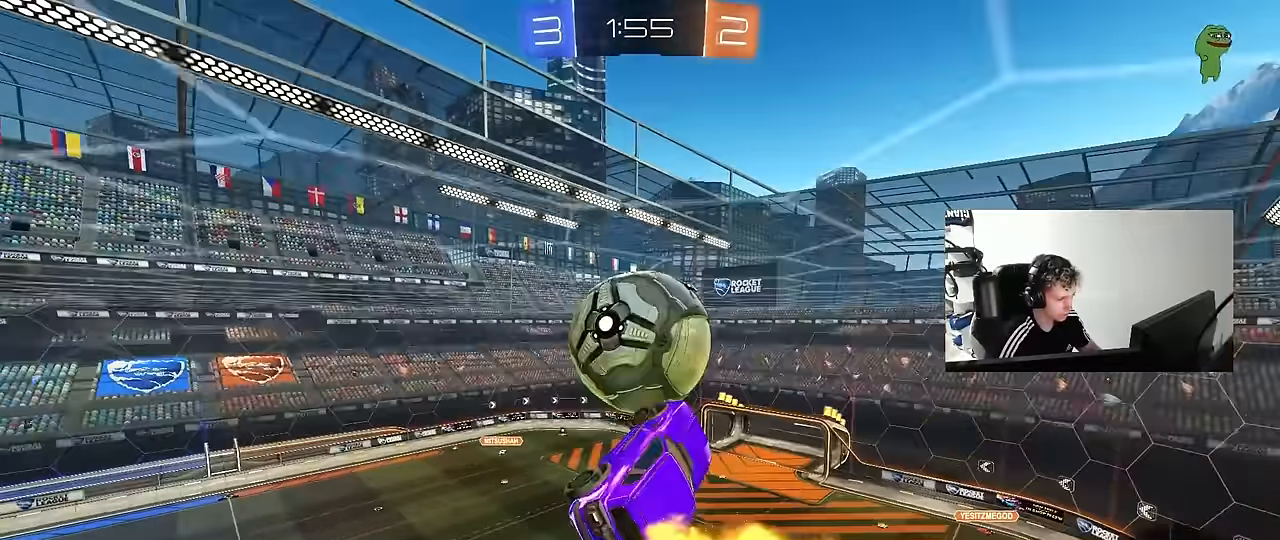
{"keys": [], "mouse": [], "mouse_move": "still", "events": [[17, "w", "up"], [67, "shift", "up"], [117, "a", "up"], [217, "d", "down"], [300, "d", "up"]]}
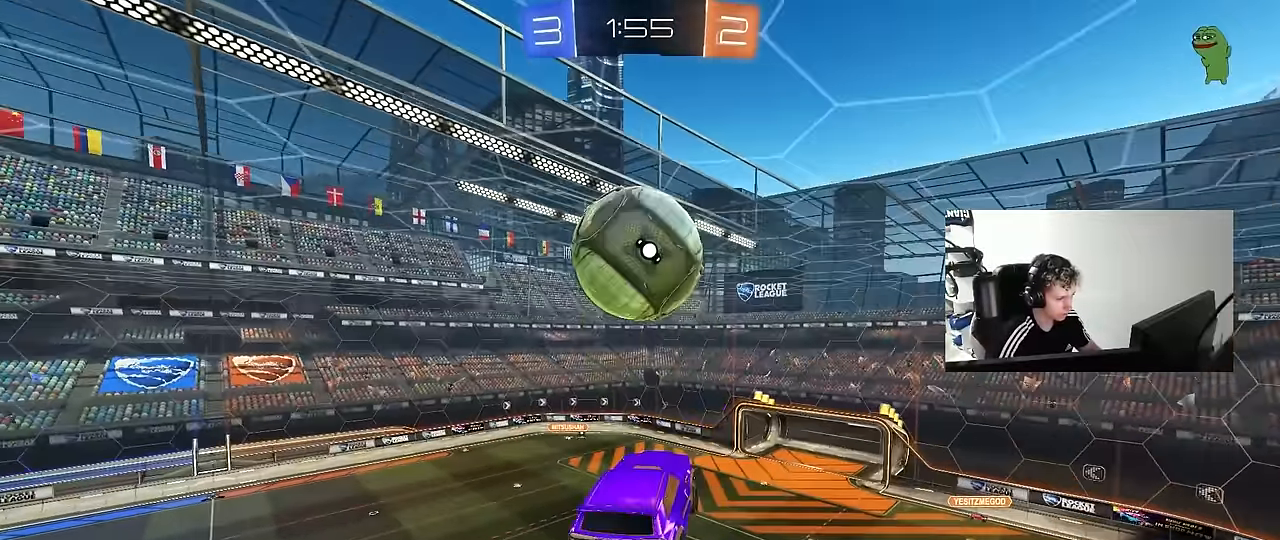
{"keys": ["d", "s", "shift"], "mouse": [], "mouse_move": "still", "events": [[133, "shift", "down"], [183, "a", "down"], [267, "a", "up"], [317, "shift", "up"], [467, "d", "down"], [467, "s", "down"], [500, "shift", "down"]]}
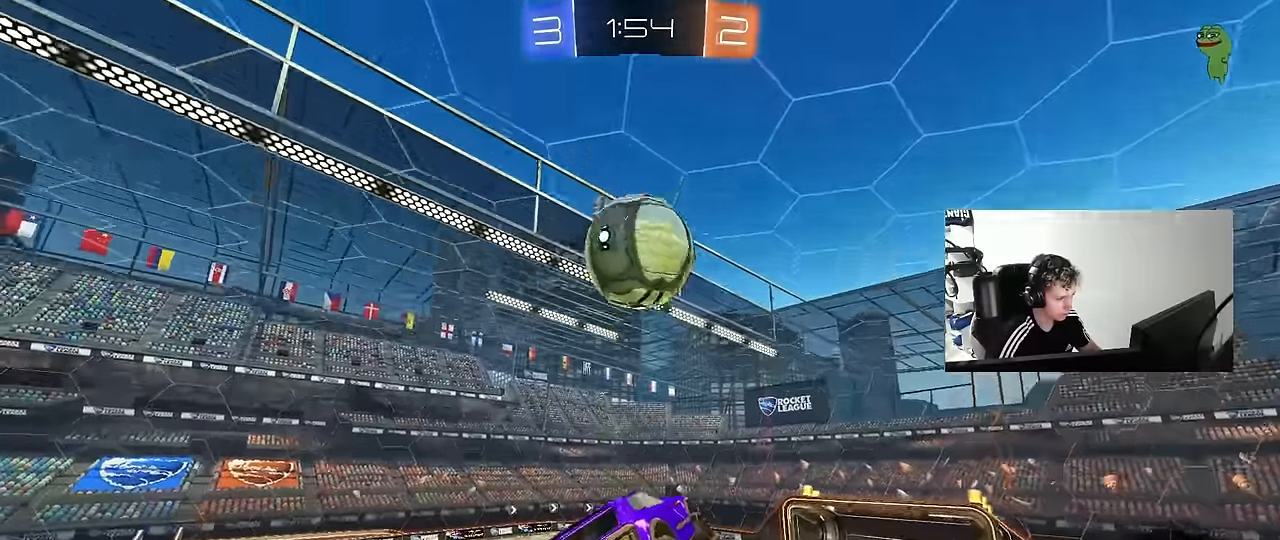
{"keys": [], "mouse": [], "mouse_move": "still", "events": [[50, "space", "down"], [100, "s", "up"], [200, "a", "down"], [200, "d", "up"], [233, "shift", "up"], [233, "space", "up"], [383, "a", "up"]]}
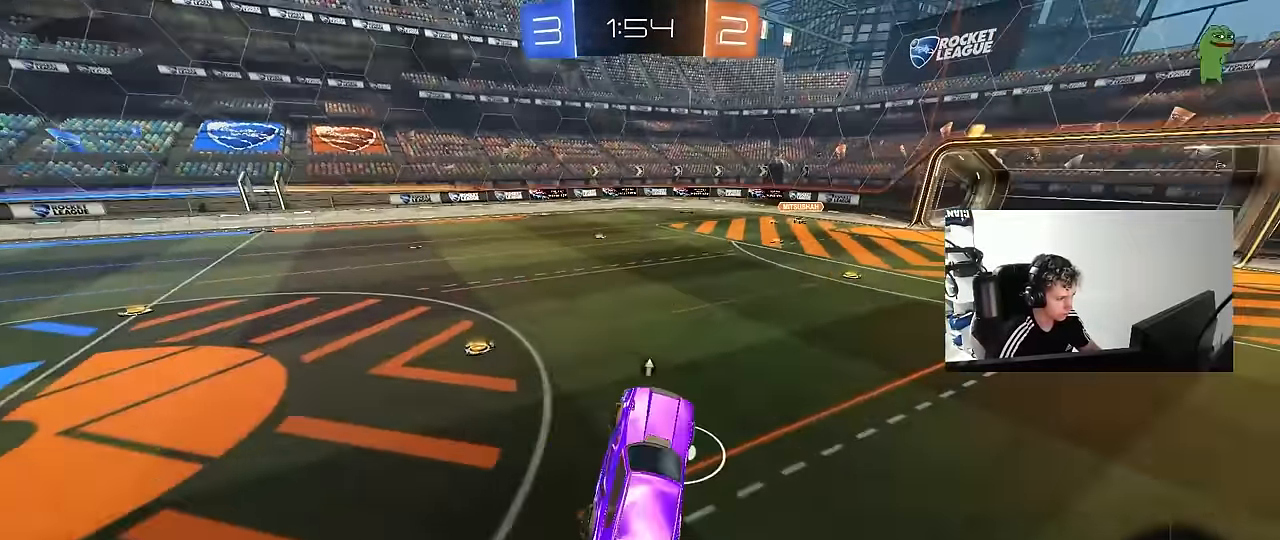
{"keys": ["a", "shift", "w"], "mouse": ["left"], "mouse_move": "still", "events": [[17, "w", "down"], [217, "mouse_right", "down"], [250, "d", "down"], [300, "mouse_left", "down"], [300, "mouse_right", "up"], [400, "d", "up"], [400, "mouse_right", "down"], [450, "a", "down"], [450, "mouse_right", "up"], [450, "shift", "down"]]}
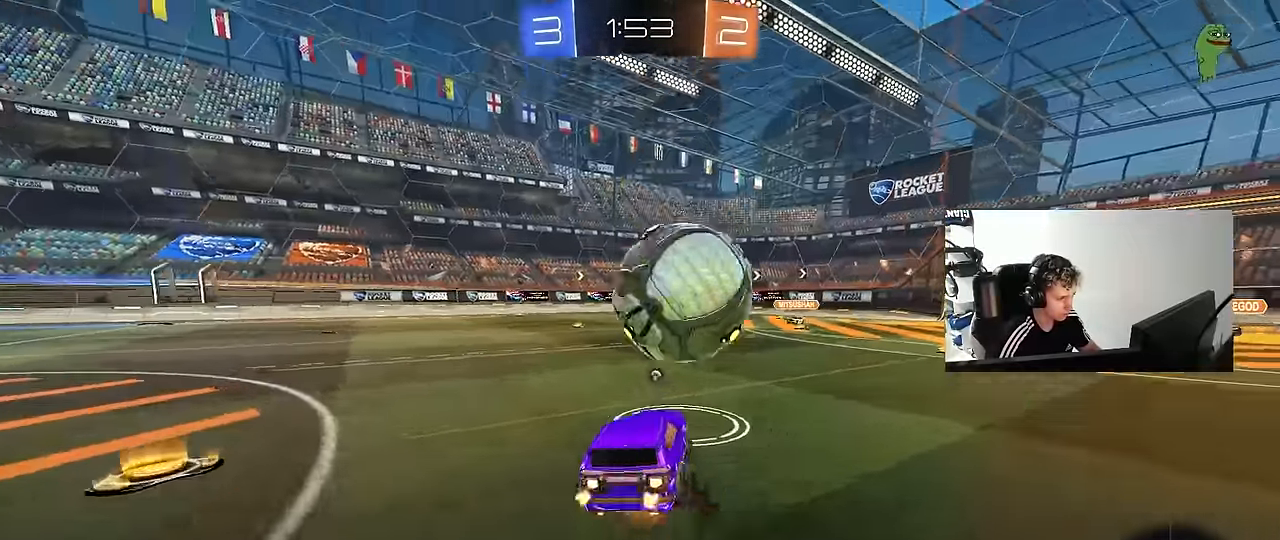
{"keys": ["a", "shift", "space"], "mouse": [], "mouse_move": "still", "events": [[33, "mouse_right", "down"], [133, "s", "down"], [133, "w", "up"], [183, "mouse_right", "up"], [367, "mouse_left", "up"], [367, "space", "down"], [467, "s", "up"]]}
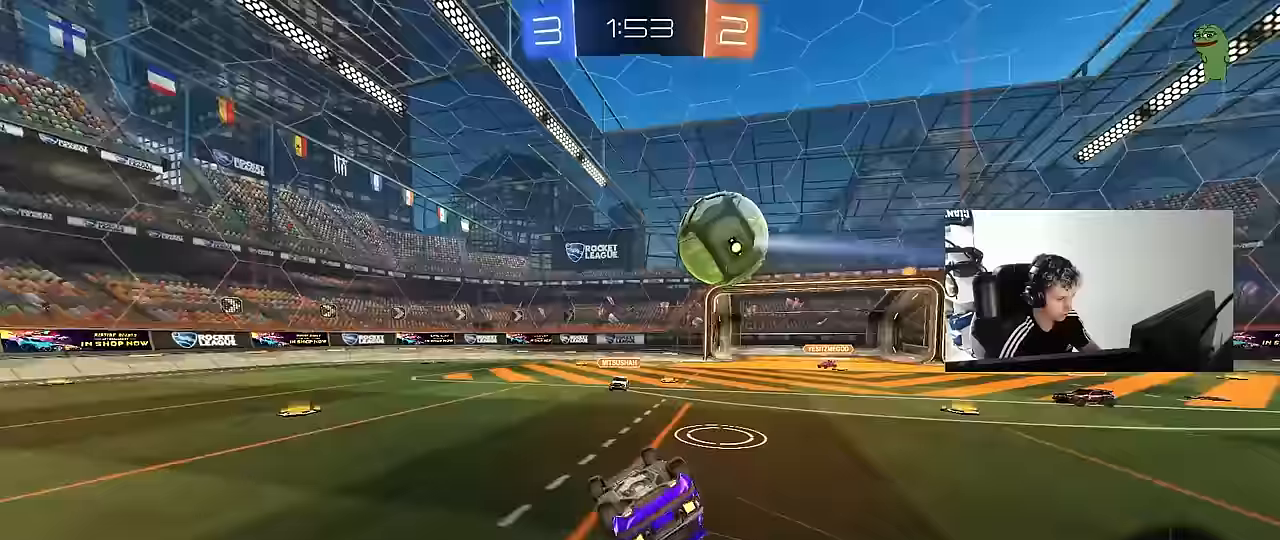
{"keys": [], "mouse": [], "mouse_move": "still", "events": [[50, "space", "up"], [100, "s", "down"], [283, "s", "up"], [283, "shift", "up"], [333, "a", "up"]]}